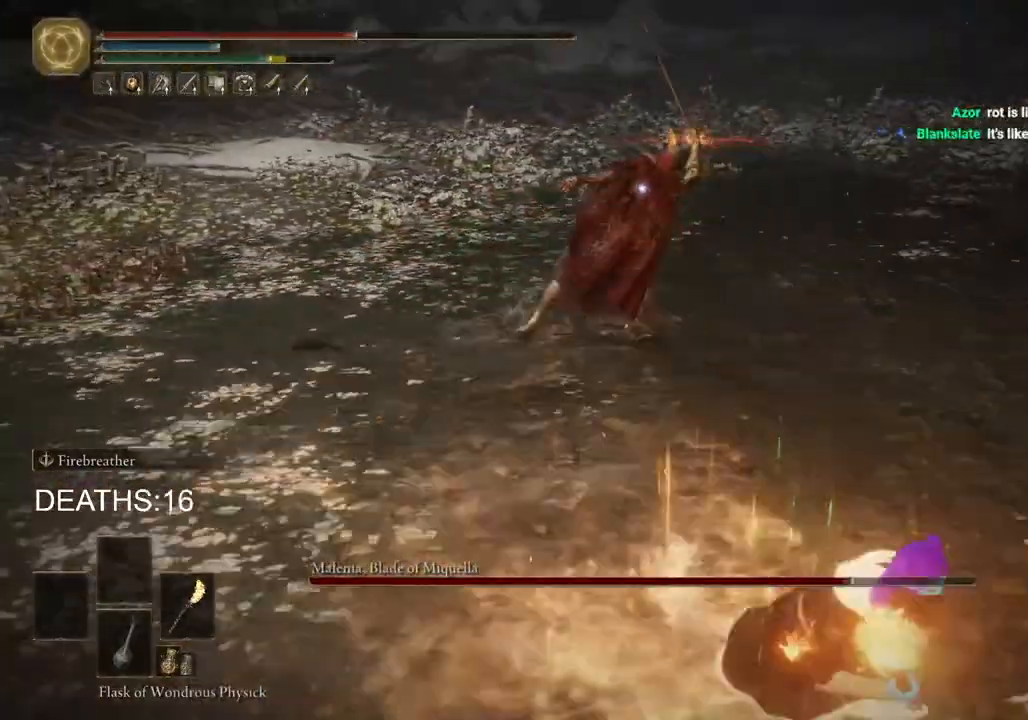
Gameplay with a controller (PlayStation layout); each line is a JSON object with the inputs held at the frame after it (dt_ms = milliseconds from this image to that frame). "events" lists button and stick changes between this image and that frame as [ms after this image, input, new state], when the widget could be followed in between.
{"dt_ms": 500, "buttons": ["CROSS", "CIRCLE"], "left_stick": "up", "right_stick": "center", "events": [[150, "left_stick", "right"], [417, "CROSS", "down"], [450, "left_stick", "up"]]}
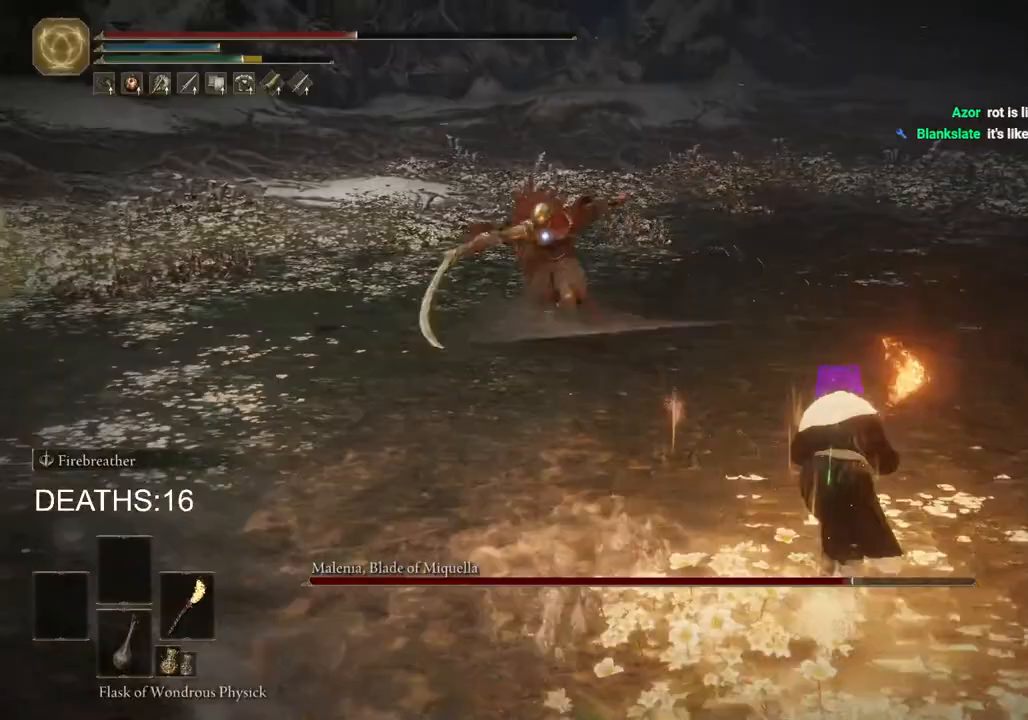
{"dt_ms": 500, "buttons": ["R2"], "left_stick": "up", "right_stick": "center", "events": [[17, "CIRCLE", "up"], [17, "CROSS", "up"], [67, "R2", "down"]]}
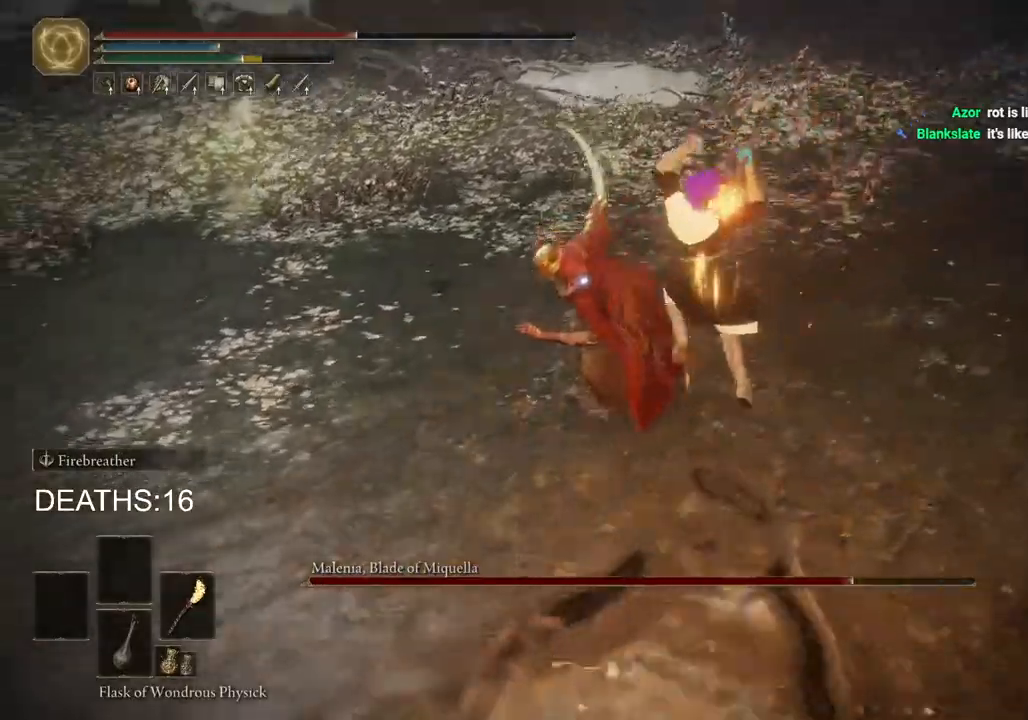
{"dt_ms": 500, "buttons": [], "left_stick": "up-right", "right_stick": "center", "events": [[400, "R2", "up"], [483, "left_stick", "up-right"]]}
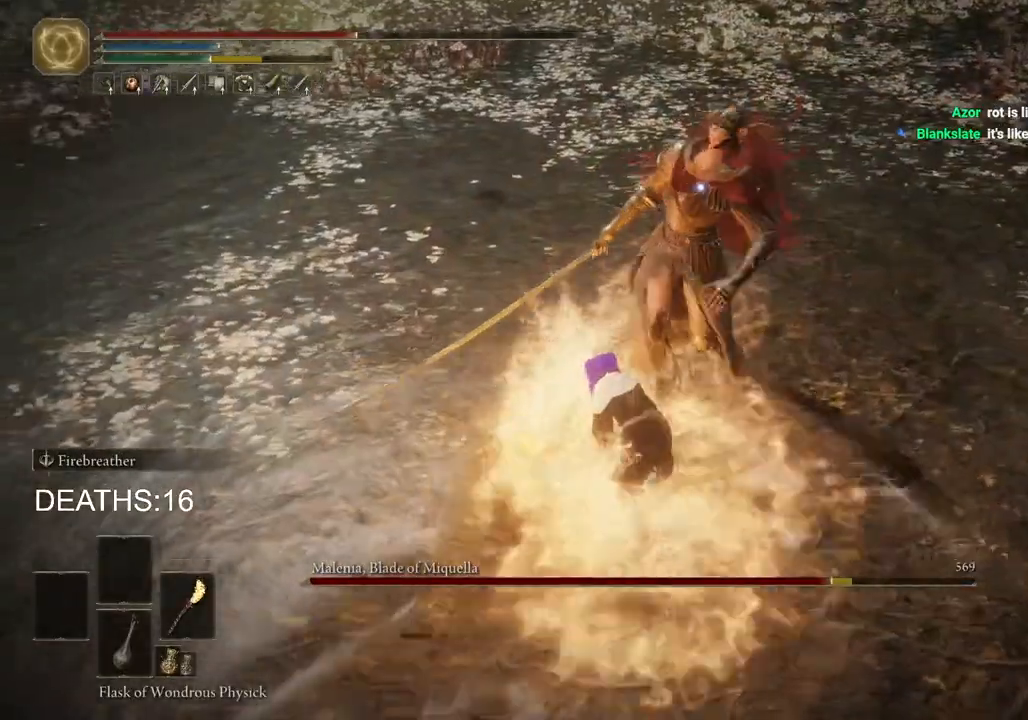
{"dt_ms": 500, "buttons": [], "left_stick": "down", "right_stick": "center", "events": [[117, "left_stick", "right"], [217, "left_stick", "down-right"], [500, "left_stick", "down"]]}
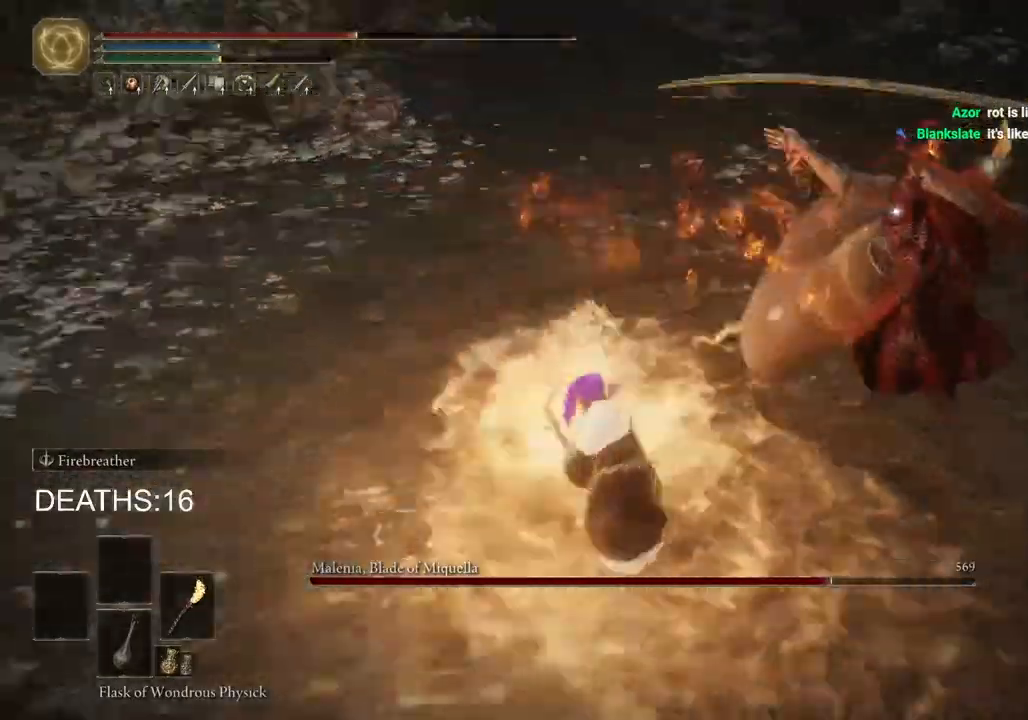
{"dt_ms": 500, "buttons": [], "left_stick": "down", "right_stick": "center", "events": [[167, "CIRCLE", "down"], [300, "CIRCLE", "up"]]}
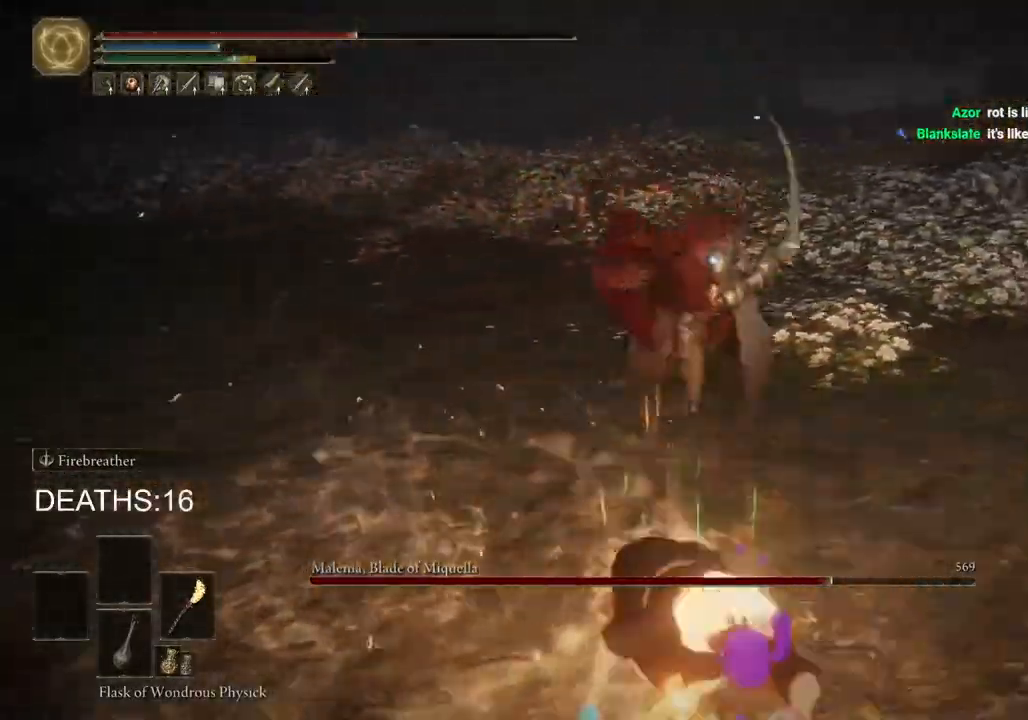
{"dt_ms": 500, "buttons": ["CIRCLE"], "left_stick": "down-left", "right_stick": "center", "events": [[150, "CIRCLE", "down"], [300, "left_stick", "down-left"]]}
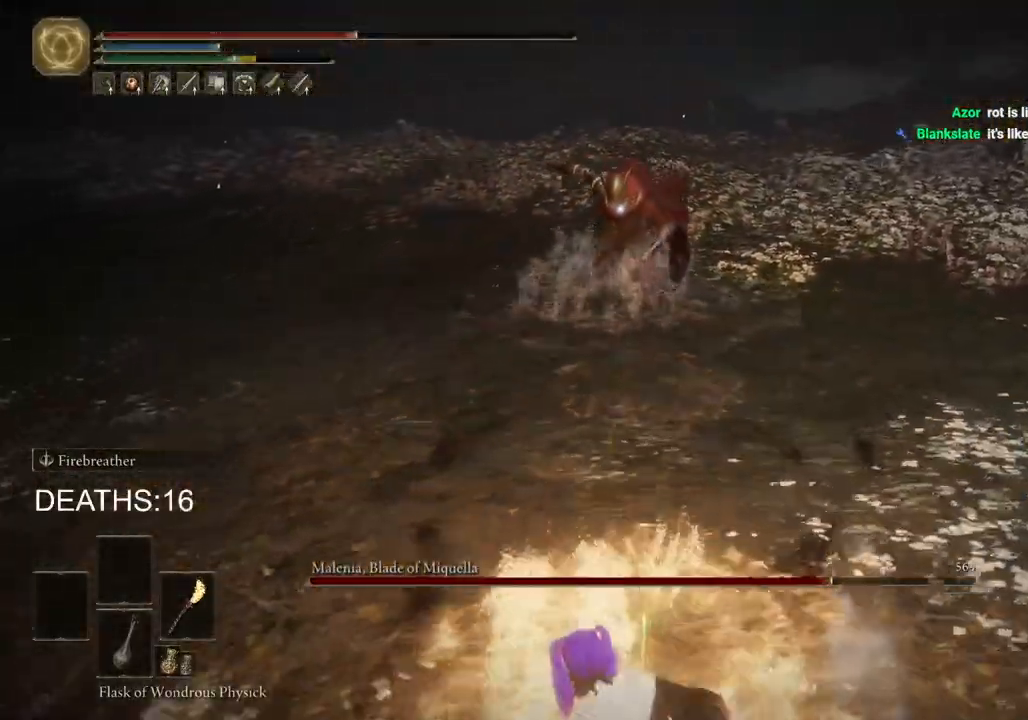
{"dt_ms": 500, "buttons": ["CIRCLE"], "left_stick": "up-left", "right_stick": "center", "events": [[217, "left_stick", "left"], [350, "left_stick", "up-left"]]}
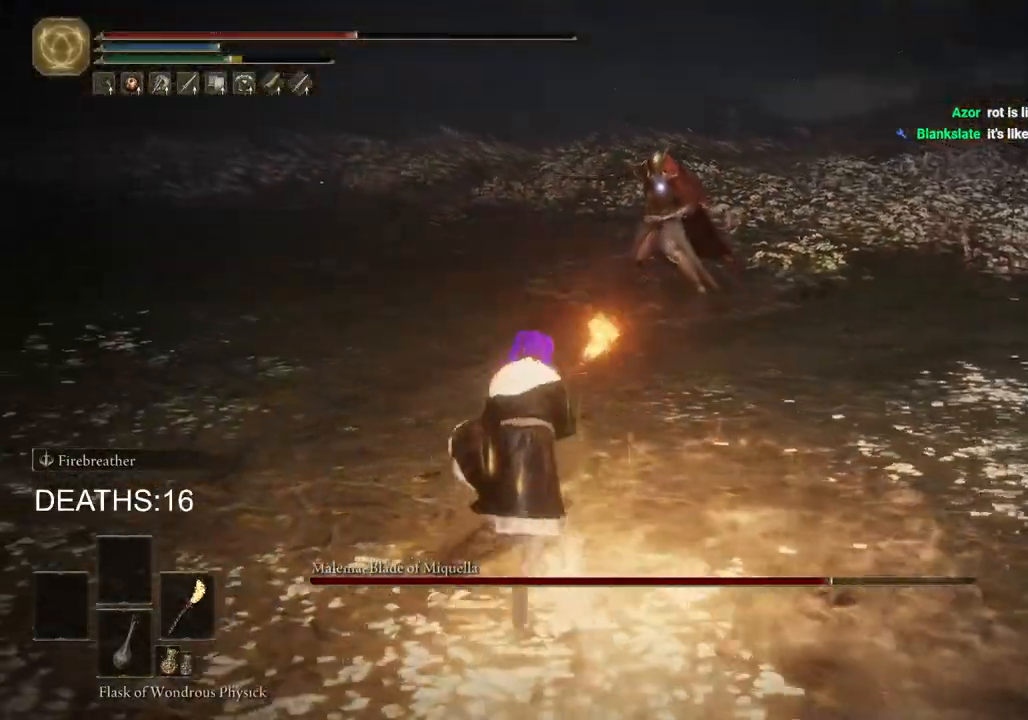
{"dt_ms": 500, "buttons": [], "left_stick": "down-left", "right_stick": "center", "events": [[200, "CIRCLE", "up"], [250, "left_stick", "left"], [417, "left_stick", "down-left"]]}
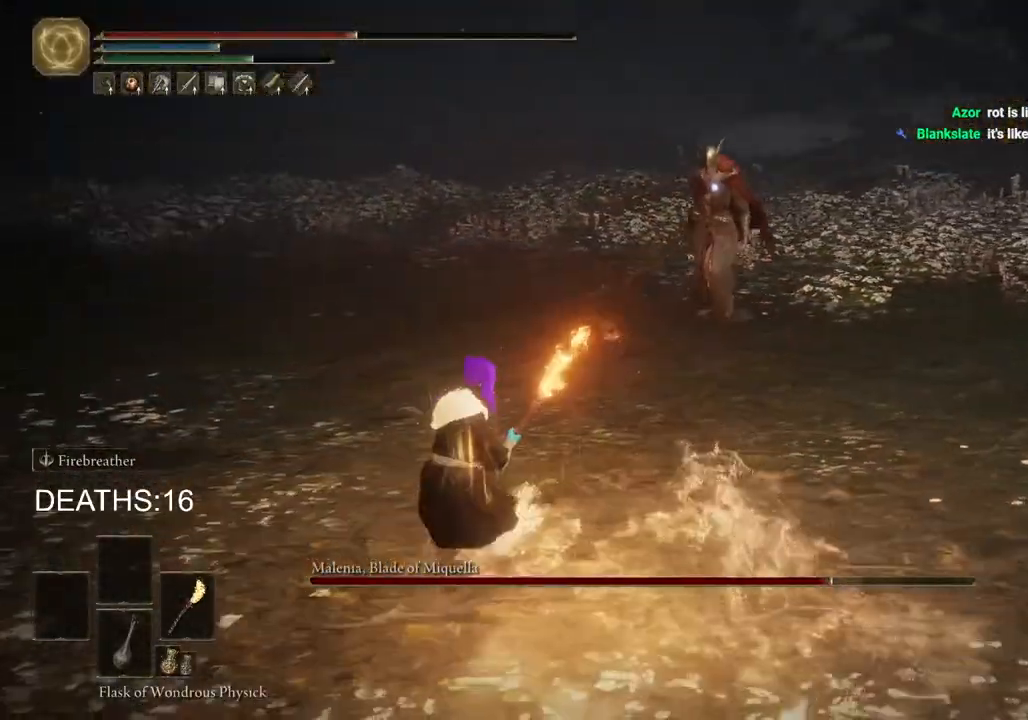
{"dt_ms": 500, "buttons": [], "left_stick": "left", "right_stick": "center", "events": [[383, "left_stick", "left"]]}
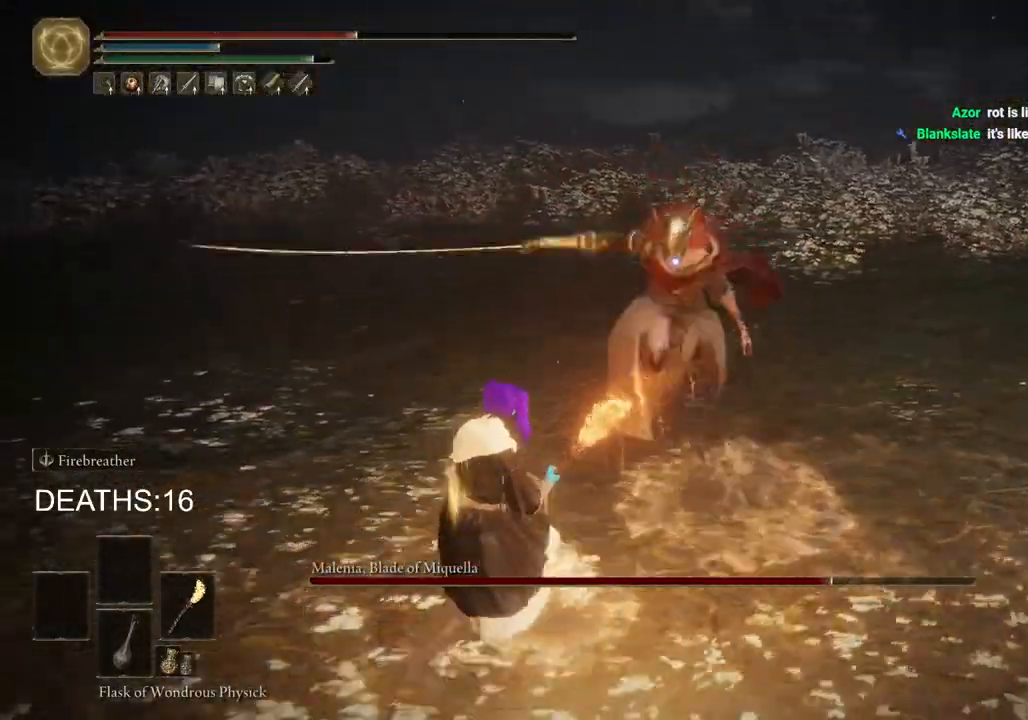
{"dt_ms": 500, "buttons": [], "left_stick": "down-left", "right_stick": "center", "events": [[17, "DPAD_DOWN", "down"], [117, "DPAD_DOWN", "up"], [367, "left_stick", "down-left"]]}
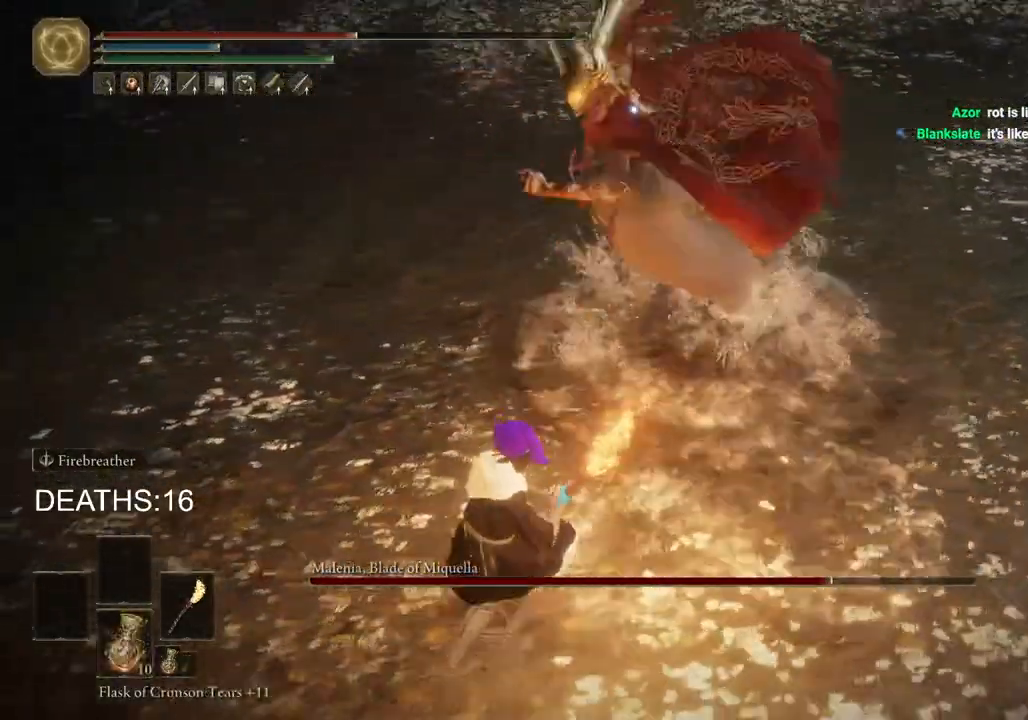
{"dt_ms": 500, "buttons": ["CIRCLE"], "left_stick": "center", "right_stick": "center", "events": [[33, "CIRCLE", "down"], [183, "CIRCLE", "up"], [350, "left_stick", "down"], [483, "CIRCLE", "down"], [500, "left_stick", "center"]]}
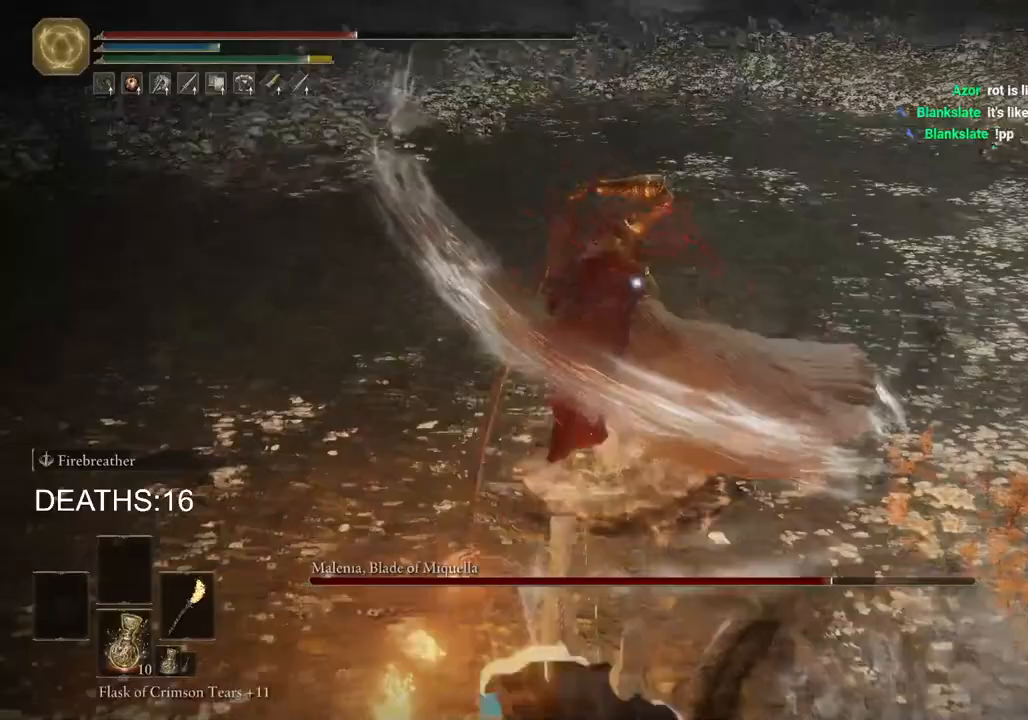
{"dt_ms": 500, "buttons": ["CIRCLE"], "left_stick": "down-left", "right_stick": "center", "events": [[67, "left_stick", "down-left"]]}
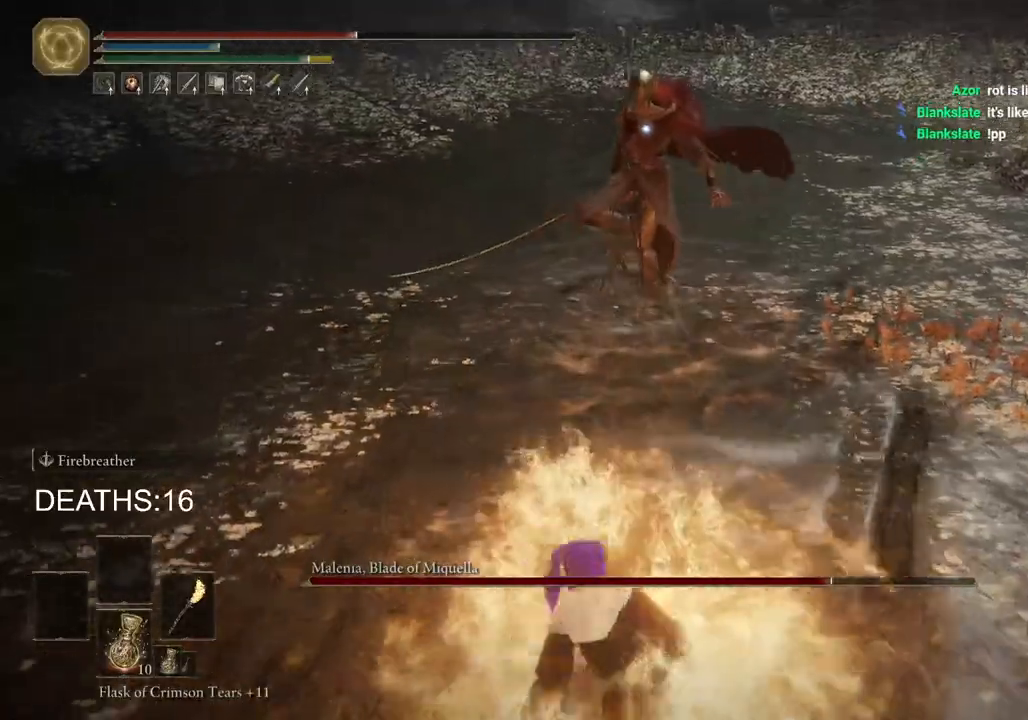
{"dt_ms": 500, "buttons": ["CIRCLE"], "left_stick": "left", "right_stick": "center", "events": [[317, "left_stick", "left"]]}
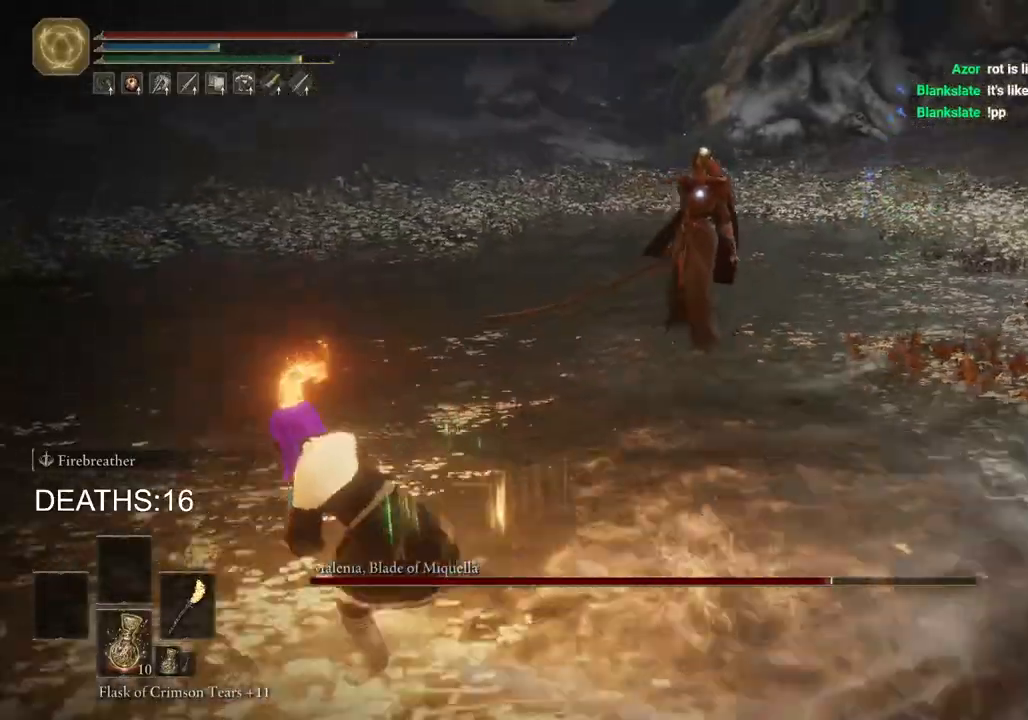
{"dt_ms": 500, "buttons": ["CIRCLE"], "left_stick": "down-left", "right_stick": "center", "events": [[133, "left_stick", "down-left"]]}
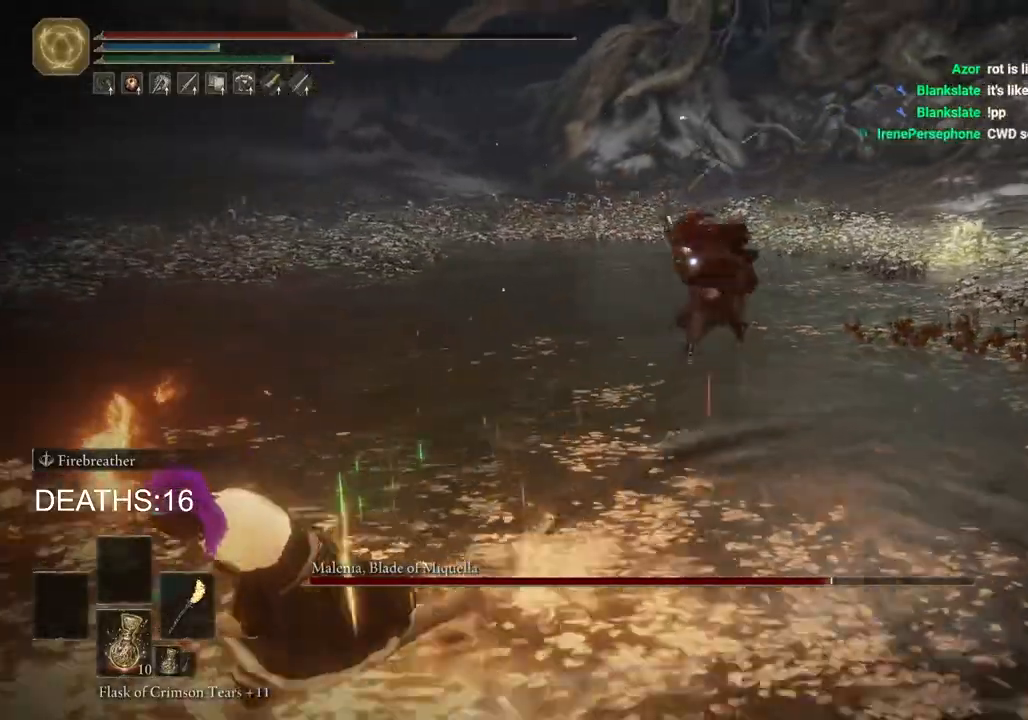
{"dt_ms": 500, "buttons": [], "left_stick": "down-left", "right_stick": "center", "events": [[67, "SQUARE", "down"], [183, "SQUARE", "up"], [417, "CIRCLE", "up"]]}
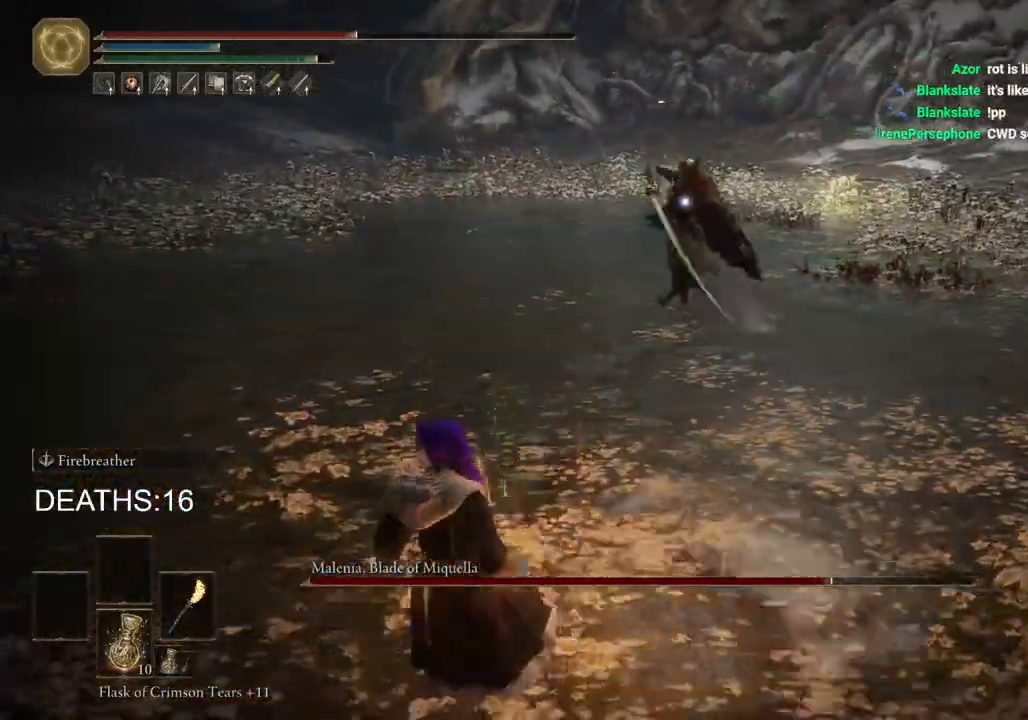
{"dt_ms": 500, "buttons": [], "left_stick": "down-left", "right_stick": "center", "events": []}
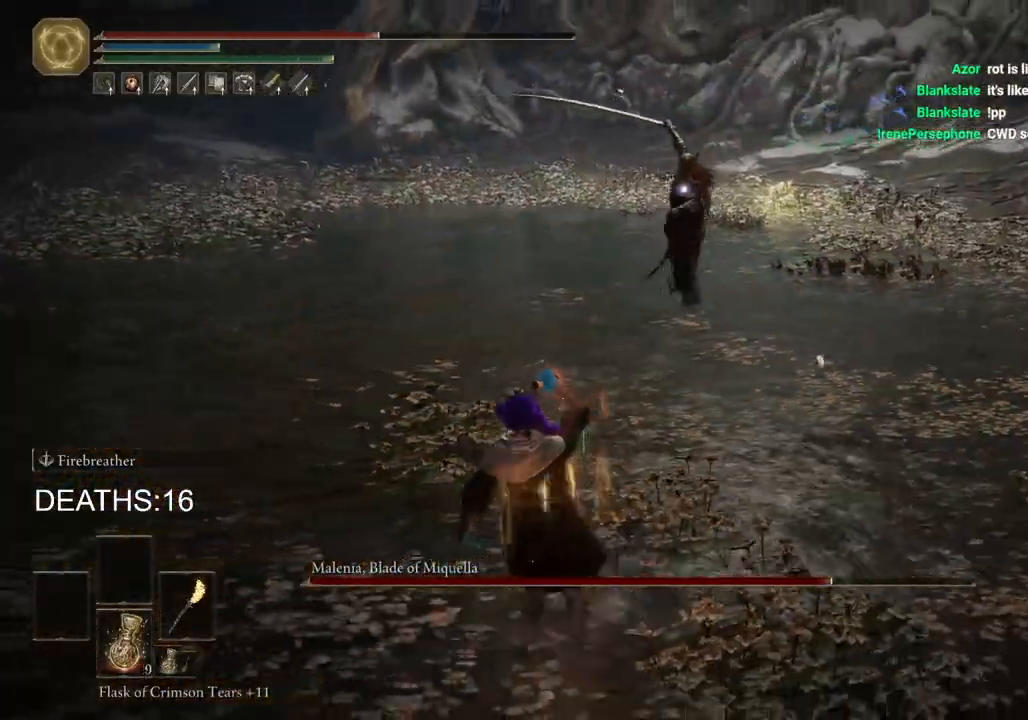
{"dt_ms": 500, "buttons": [], "left_stick": "up-left", "right_stick": "center", "events": [[333, "left_stick", "left"], [433, "left_stick", "up-left"]]}
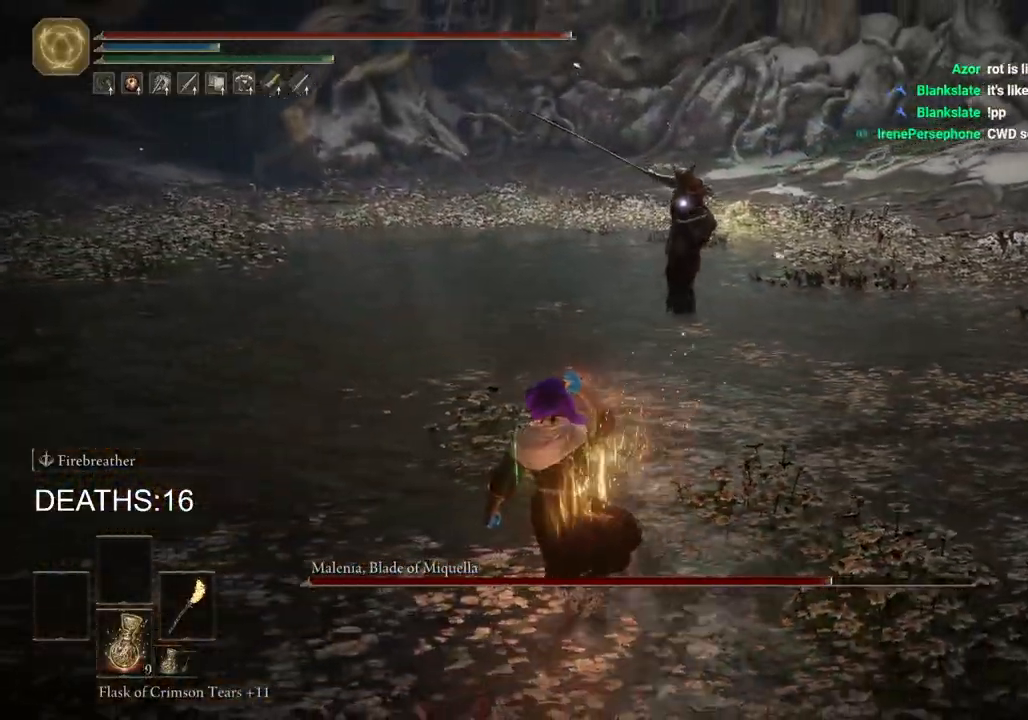
{"dt_ms": 500, "buttons": ["CIRCLE"], "left_stick": "up-left", "right_stick": "center", "events": [[233, "CIRCLE", "down"]]}
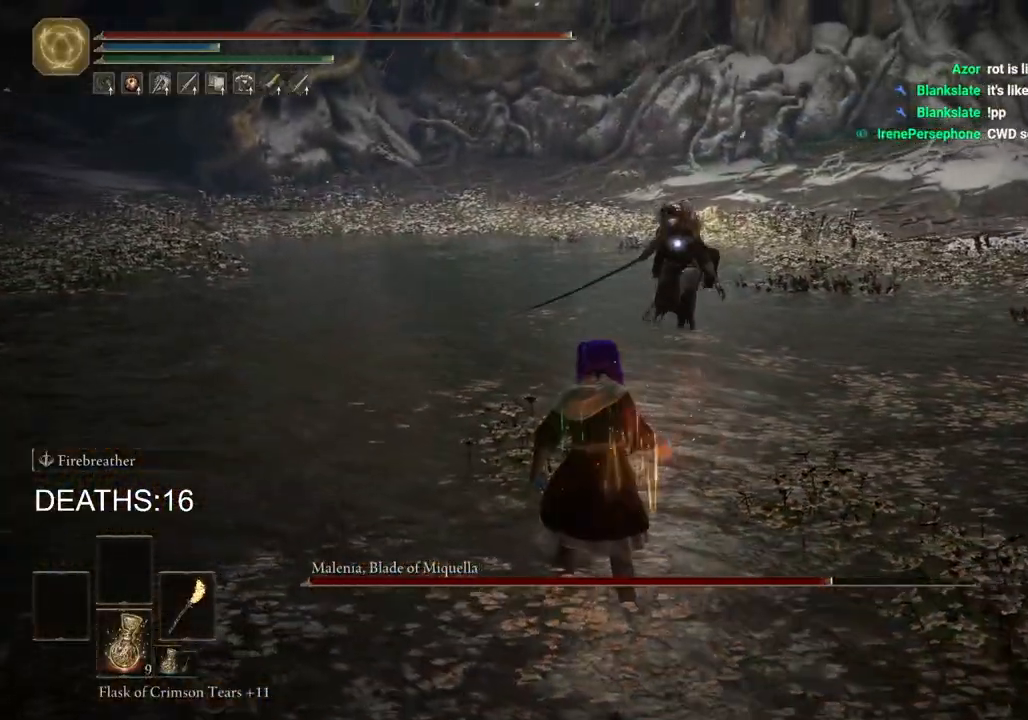
{"dt_ms": 500, "buttons": [], "left_stick": "up-left", "right_stick": "center", "events": [[383, "CIRCLE", "up"]]}
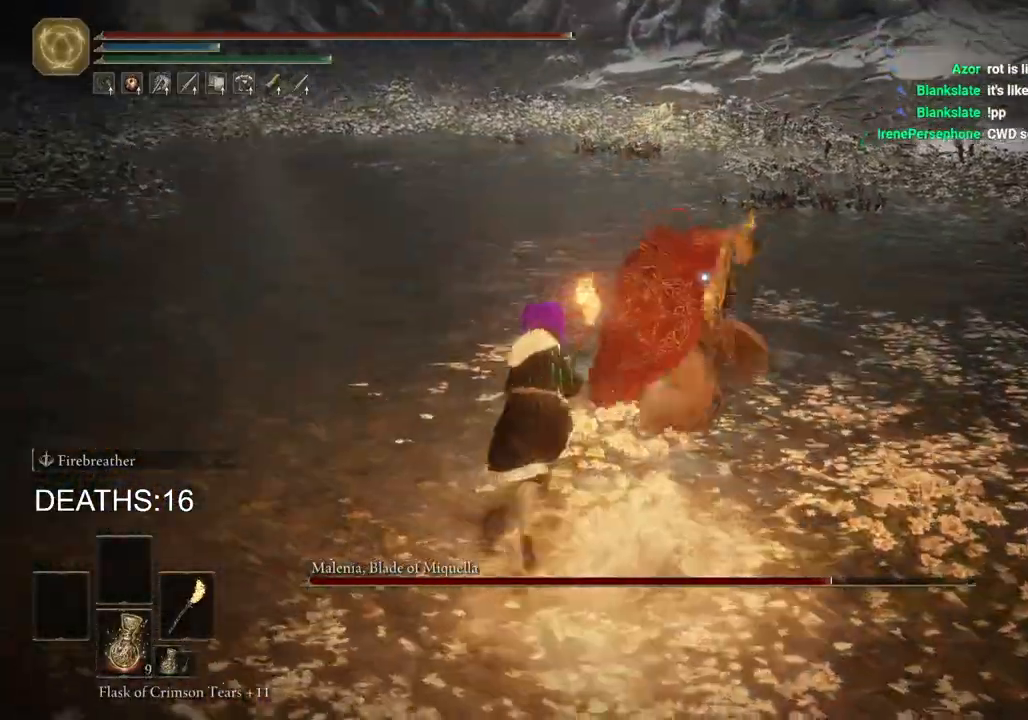
{"dt_ms": 1000, "buttons": ["CIRCLE"], "left_stick": "down-left", "right_stick": "center"}
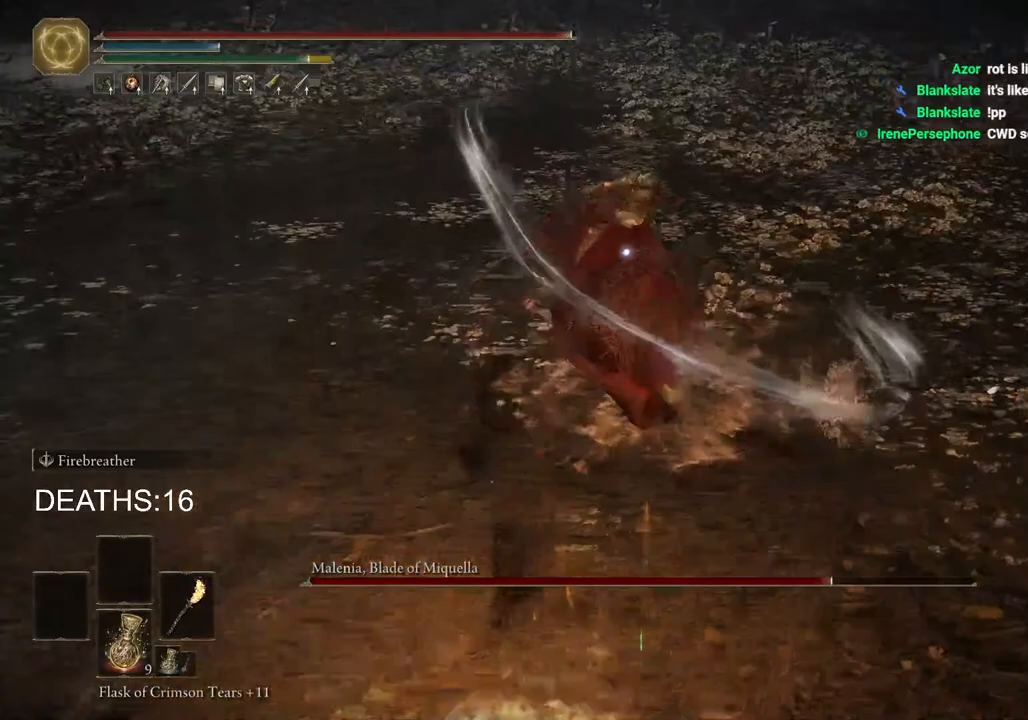
{"dt_ms": 500, "buttons": ["CIRCLE"], "left_stick": "down-left", "right_stick": "center", "events": []}
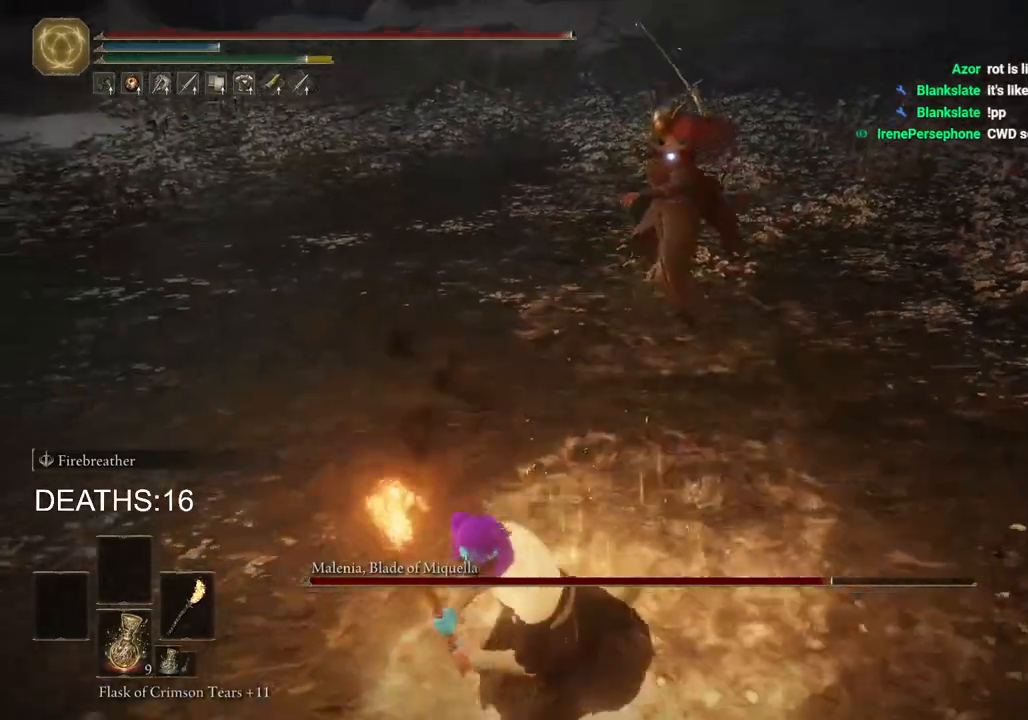
{"dt_ms": 500, "buttons": ["CIRCLE"], "left_stick": "down-left", "right_stick": "center", "events": []}
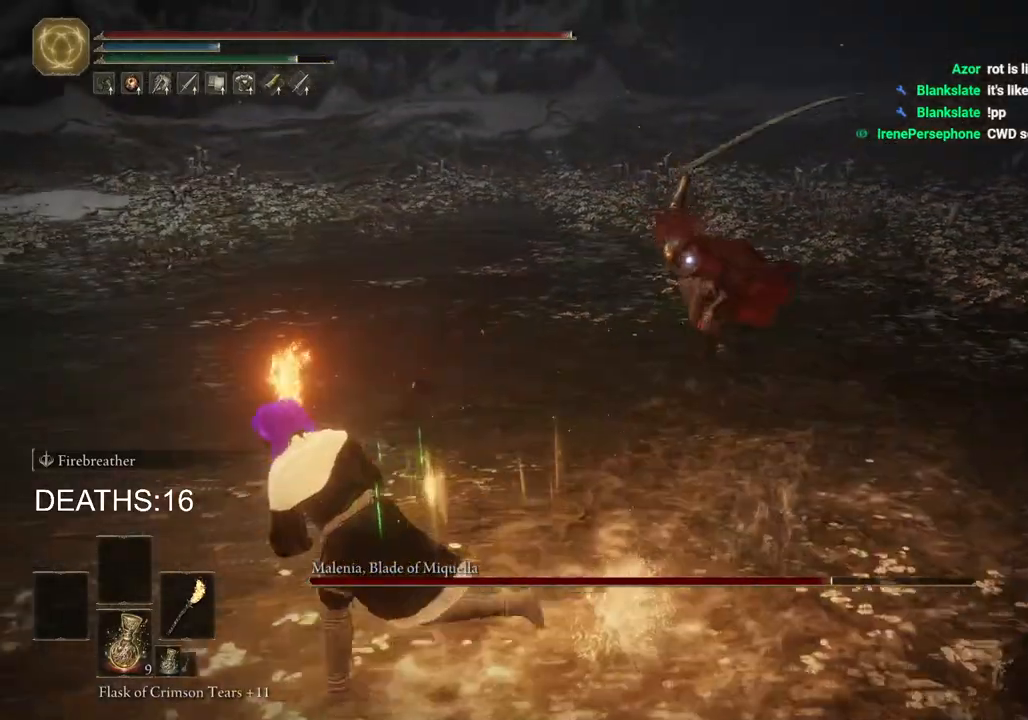
{"dt_ms": 500, "buttons": ["CIRCLE"], "left_stick": "down-left", "right_stick": "center", "events": []}
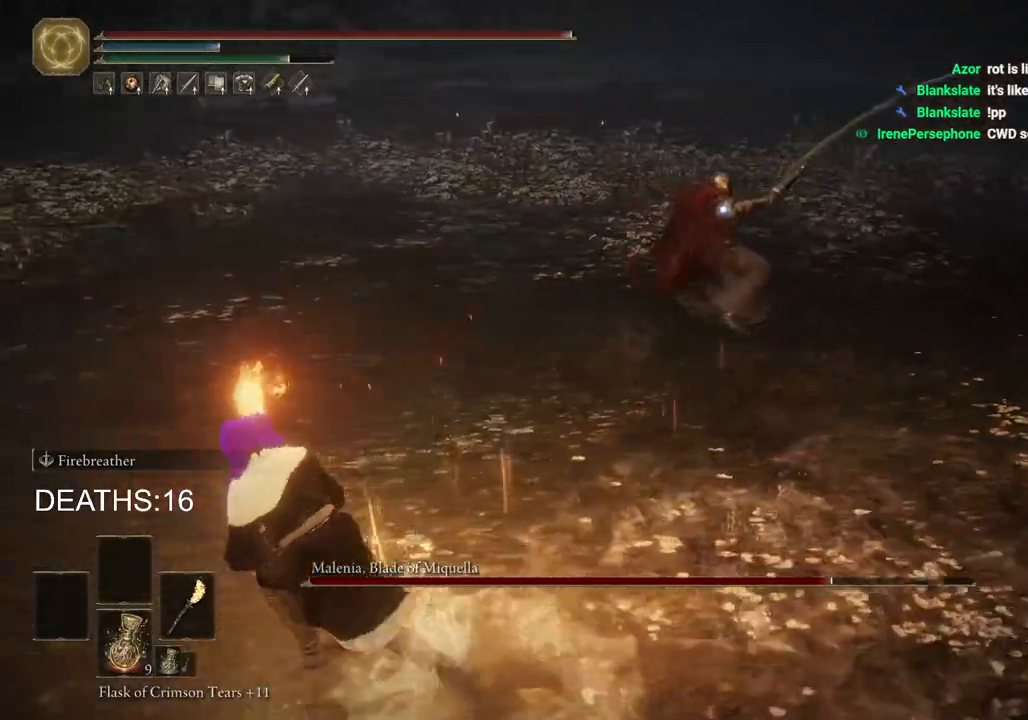
{"dt_ms": 500, "buttons": ["R2"], "left_stick": "up", "right_stick": "center", "events": [[100, "left_stick", "up-left"], [183, "left_stick", "up"], [267, "CROSS", "down"], [417, "CIRCLE", "up"], [417, "R2", "down"], [433, "CROSS", "up"]]}
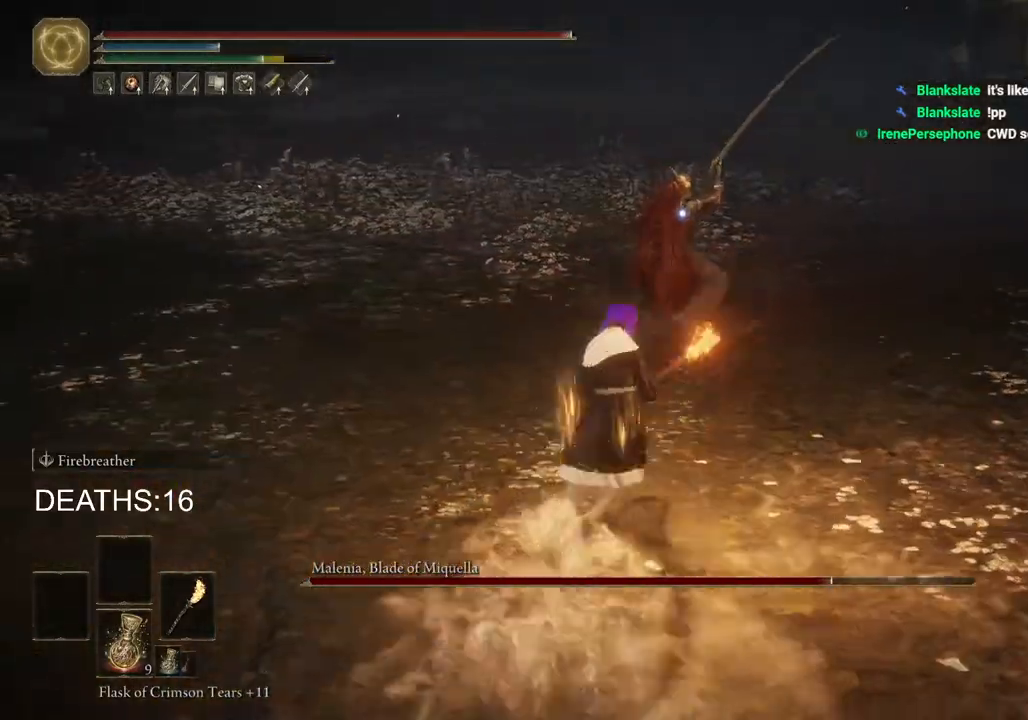
{"dt_ms": 500, "buttons": ["R2"], "left_stick": "up", "right_stick": "center", "events": []}
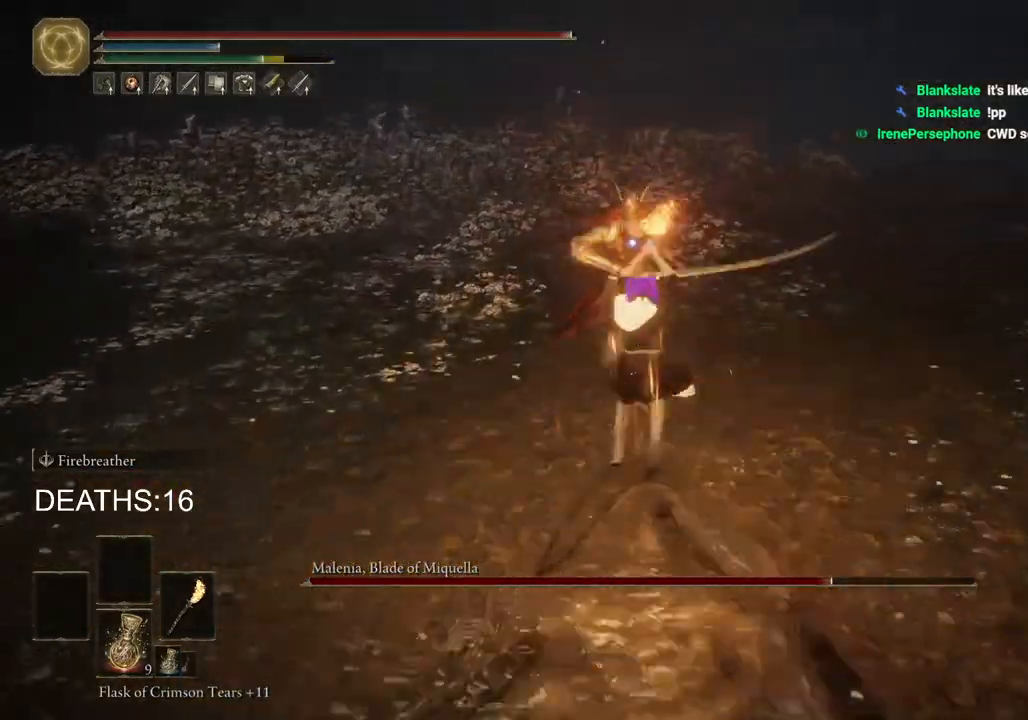
{"dt_ms": 500, "buttons": [], "left_stick": "down-left", "right_stick": "center", "events": [[200, "R2", "up"], [200, "left_stick", "center"], [383, "left_stick", "down-left"]]}
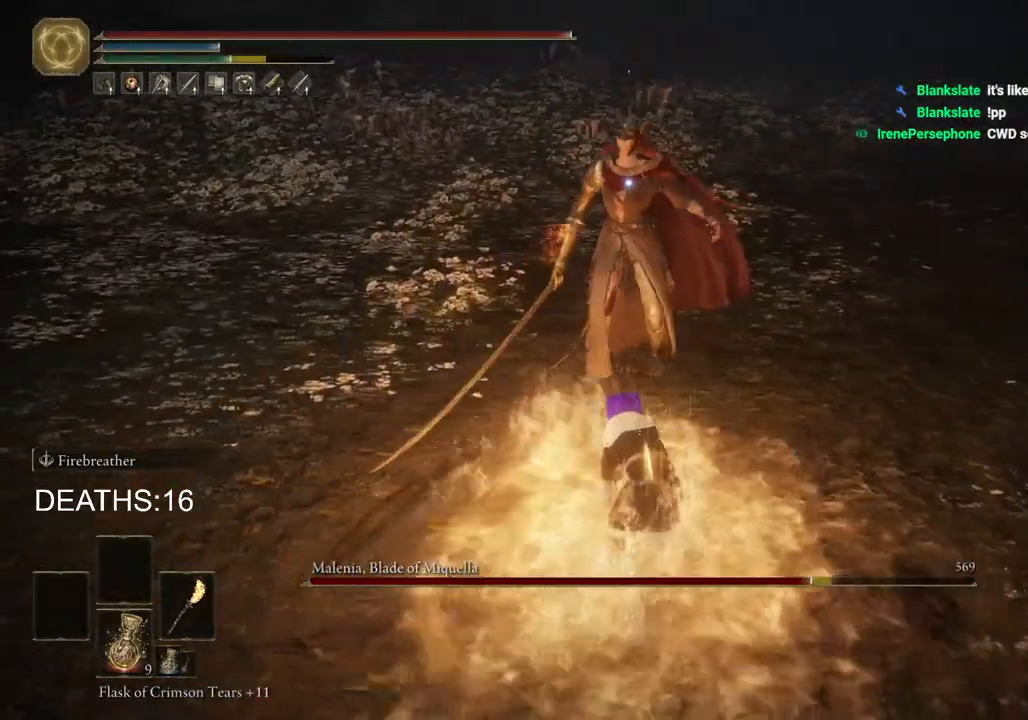
{"dt_ms": 500, "buttons": [], "left_stick": "down-left", "right_stick": "center", "events": []}
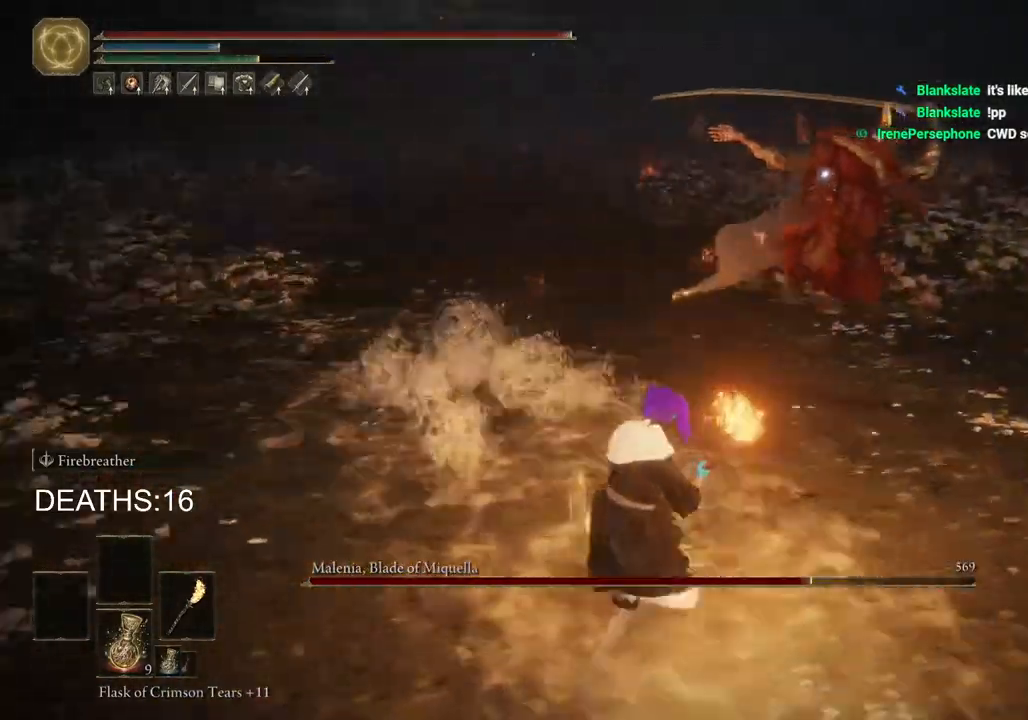
{"dt_ms": 500, "buttons": [], "left_stick": "down-left", "right_stick": "center", "events": [[167, "CIRCLE", "down"], [283, "CIRCLE", "up"]]}
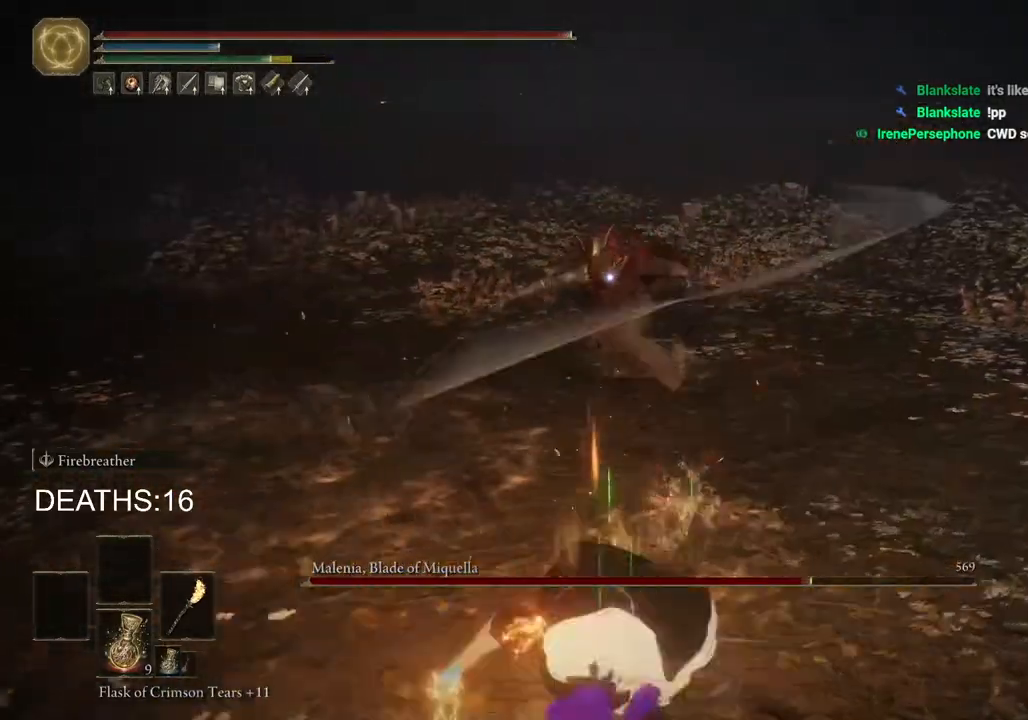
{"dt_ms": 500, "buttons": [], "left_stick": "left", "right_stick": "center", "events": [[467, "left_stick", "left"]]}
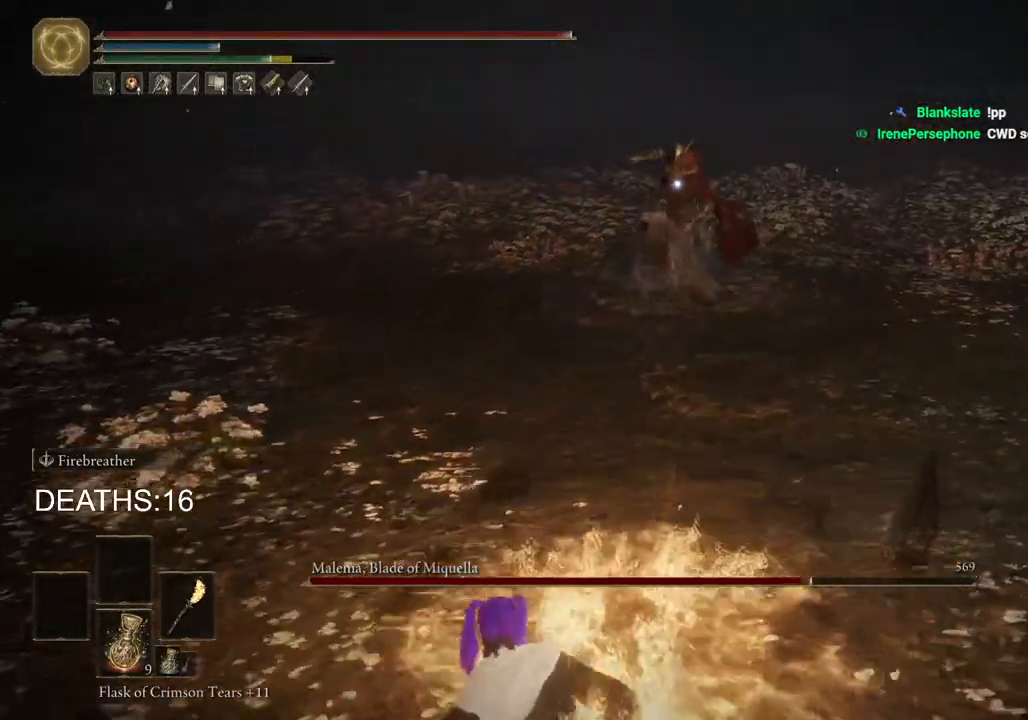
{"dt_ms": 500, "buttons": [], "left_stick": "up-left", "right_stick": "center", "events": [[150, "left_stick", "up-left"]]}